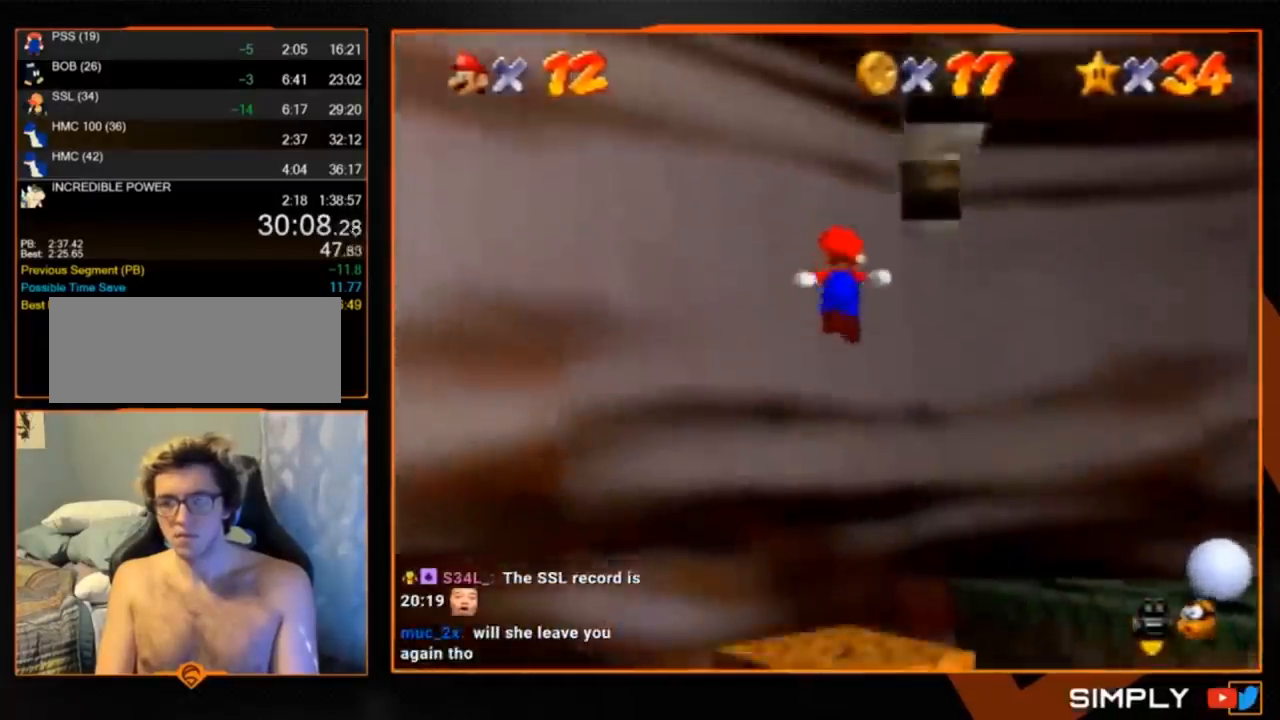
Gameplay with a controller (Nintendo layout); each line is a JSON object with the inputs held at the frame after it. "button_events" lists button changes between this image and that frame as [ms after this image, input, new state], when the widget could be followed in between (sticks are given only as held states). Not read: L3 R3.
{"buttons": [], "left_stick": "left", "button_events": [[240, "A", "up"]]}
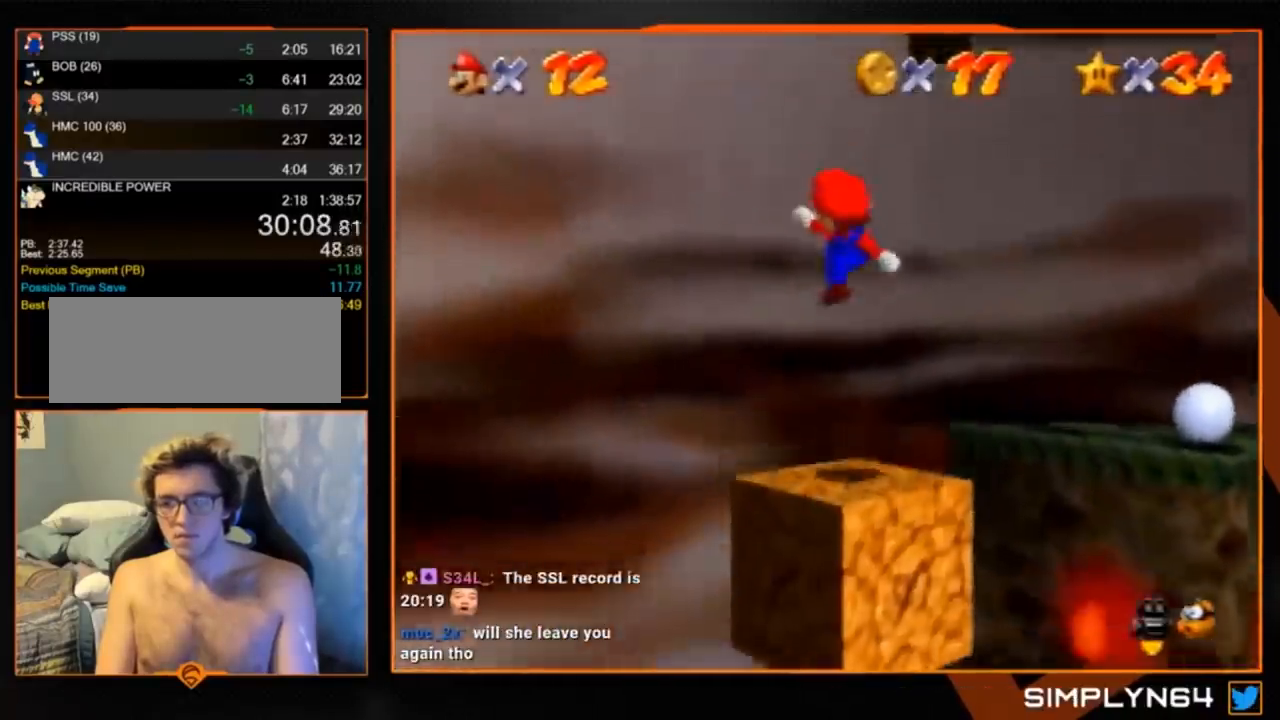
{"buttons": [], "left_stick": "up", "button_events": []}
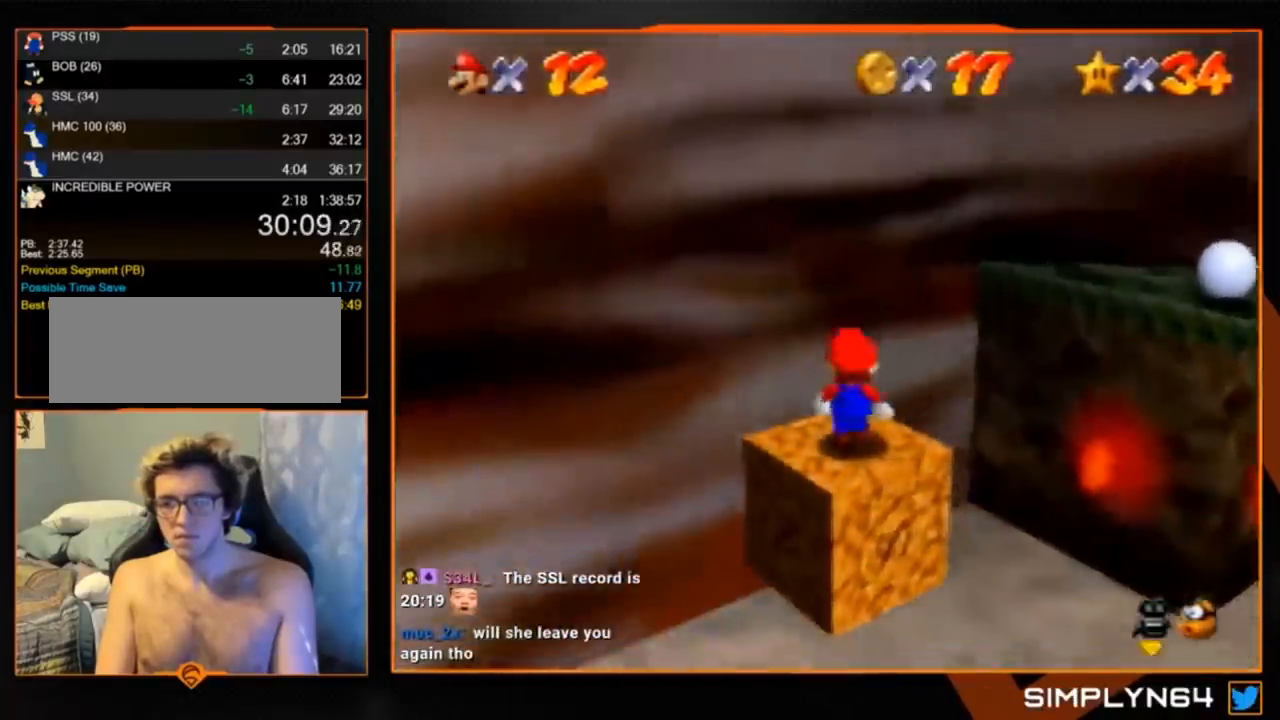
{"buttons": [], "left_stick": "center", "button_events": []}
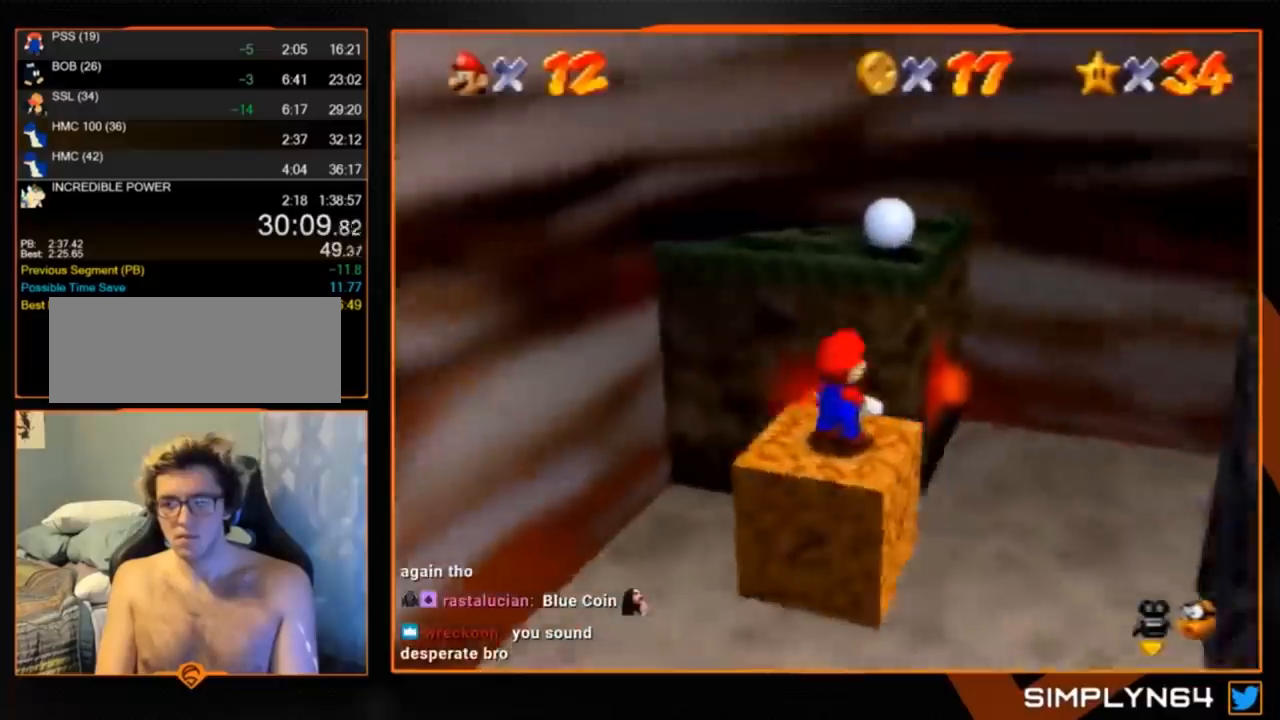
{"buttons": [], "left_stick": "center", "button_events": []}
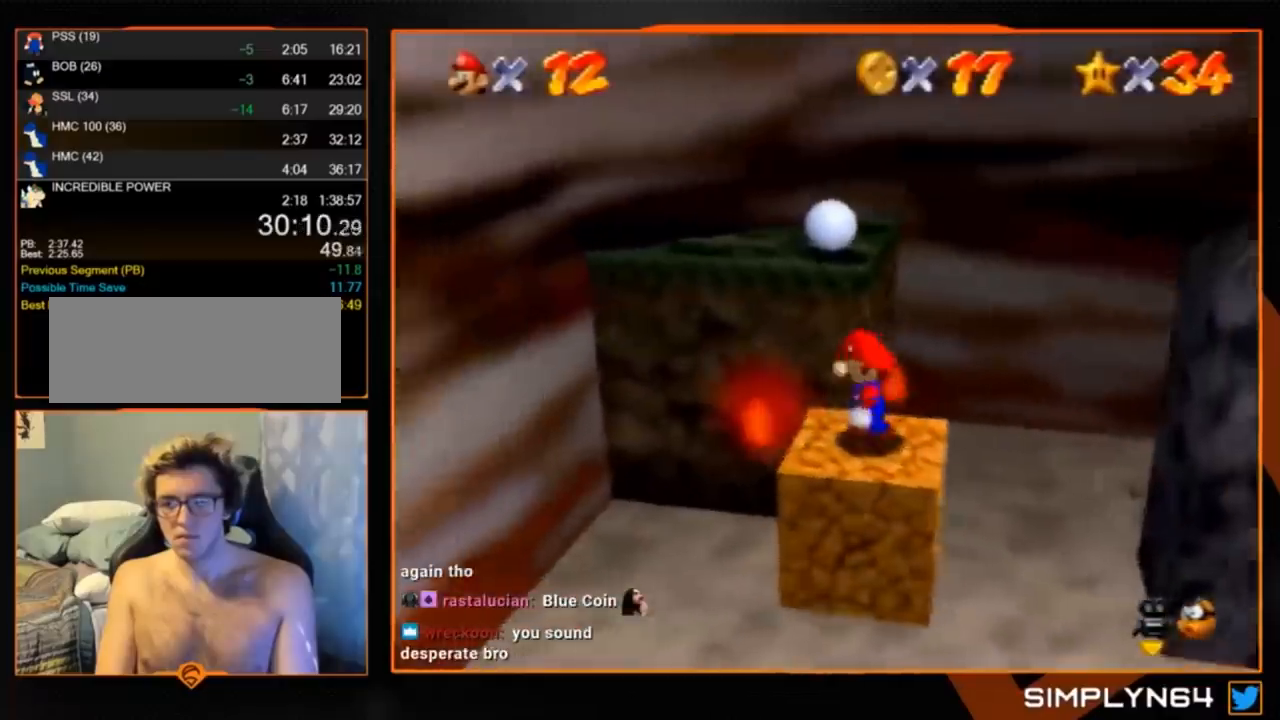
{"buttons": [], "left_stick": "center", "button_events": []}
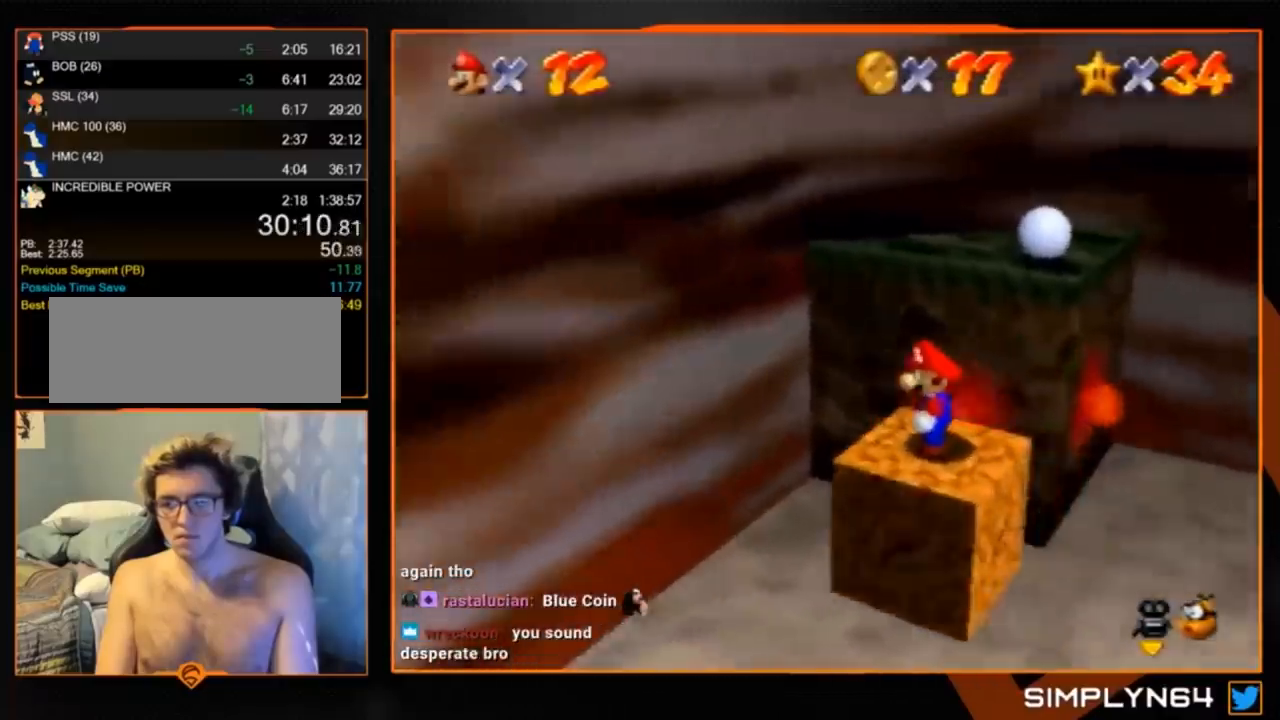
{"buttons": [], "left_stick": "up", "button_events": []}
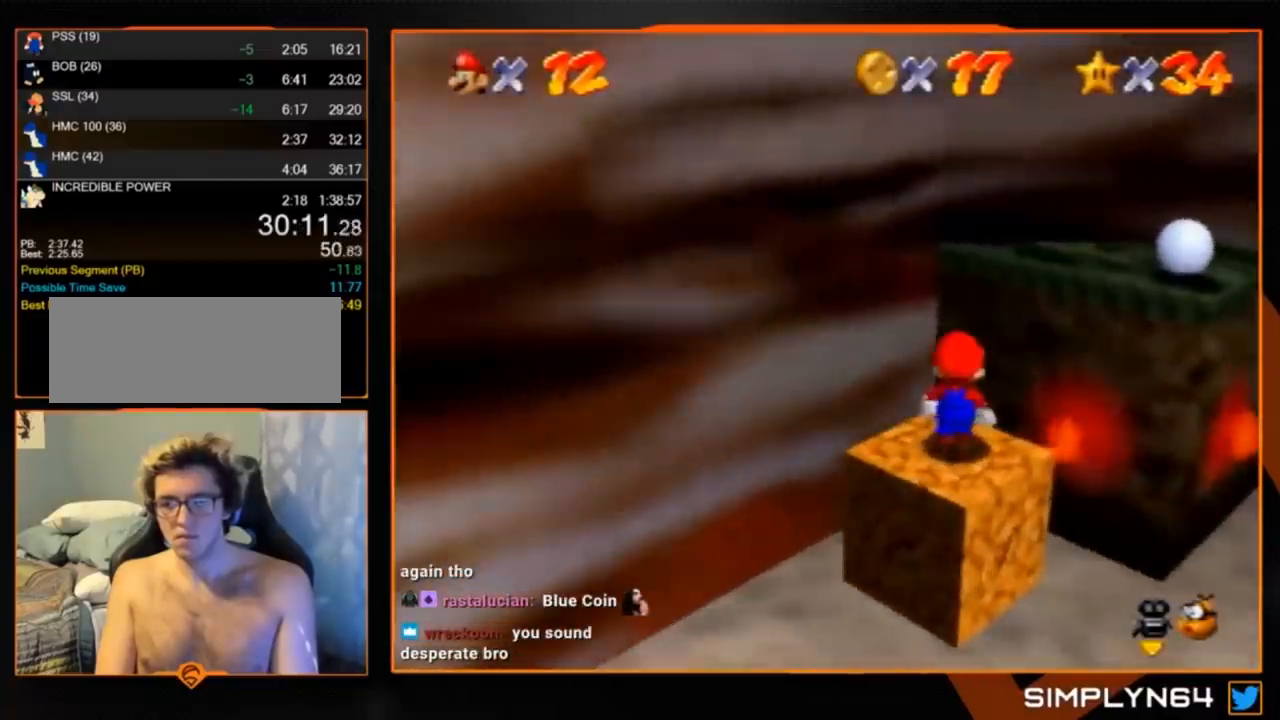
{"buttons": [], "left_stick": "center", "button_events": []}
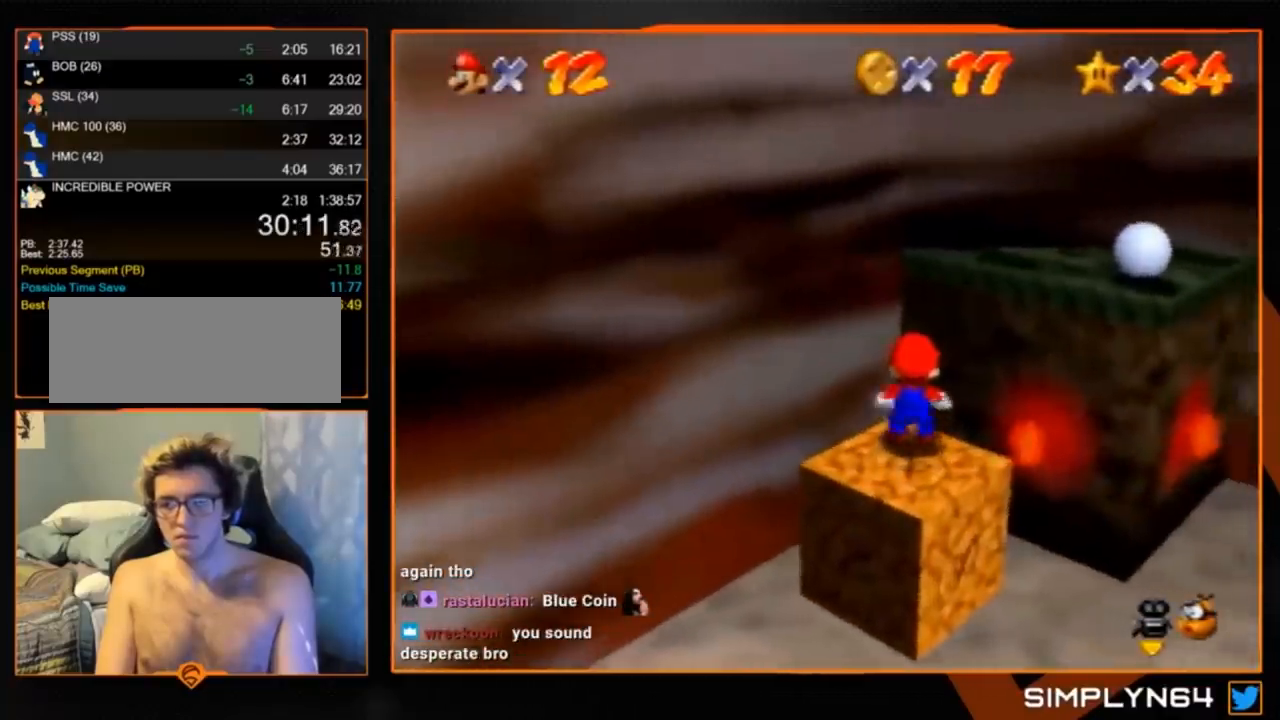
{"buttons": [], "left_stick": "down-left", "button_events": []}
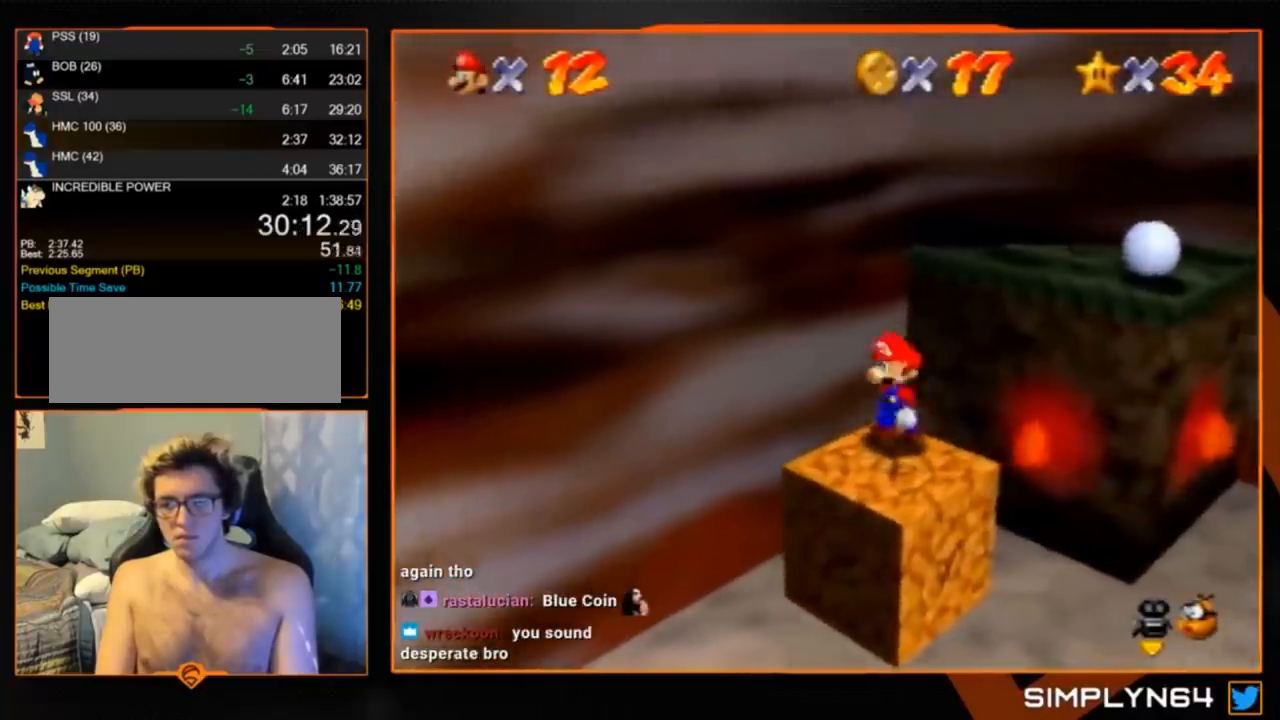
{"buttons": [], "left_stick": "up", "button_events": []}
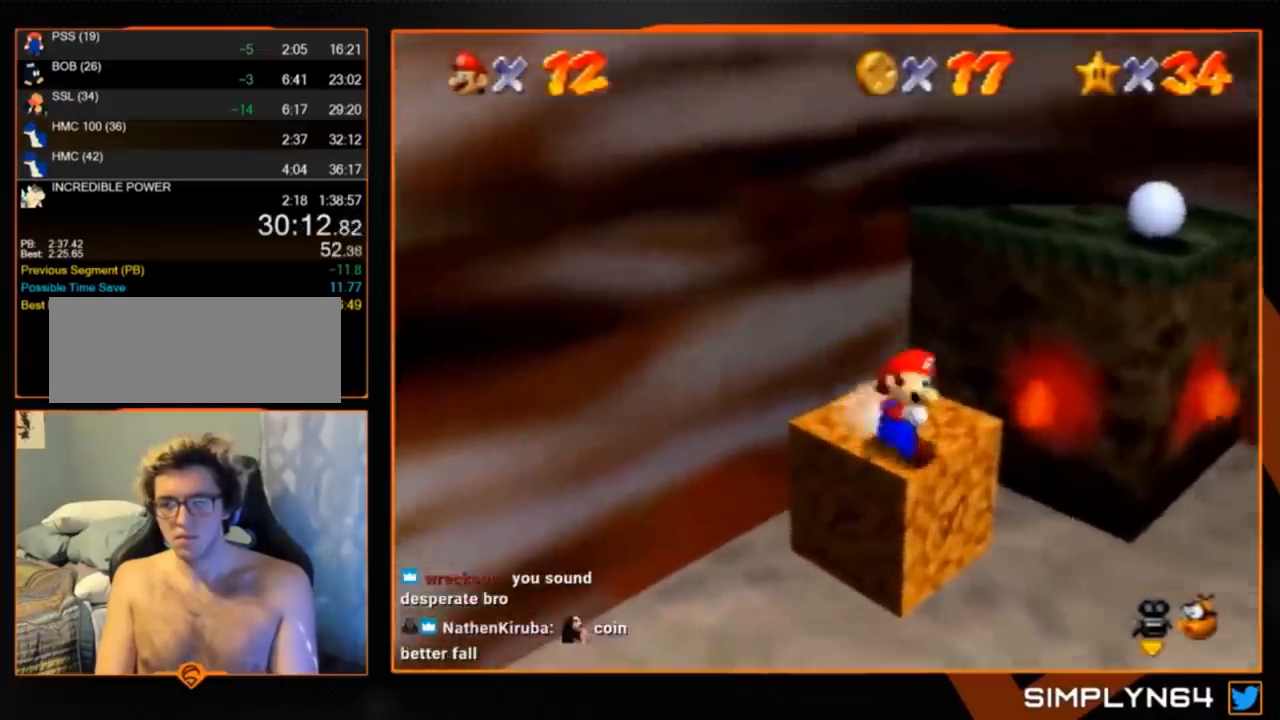
{"buttons": ["A"], "left_stick": "up", "button_events": [[440, "A", "down"]]}
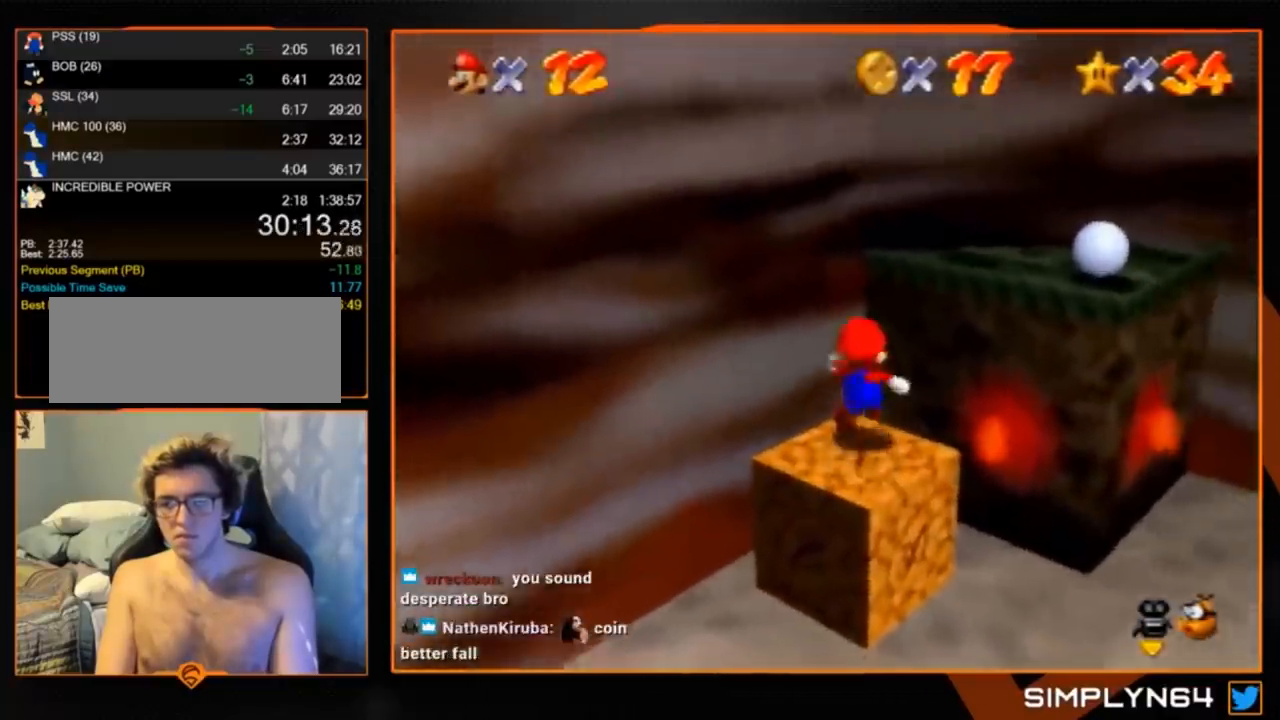
{"buttons": [], "left_stick": "up-right", "button_events": [[40, "A", "up"]]}
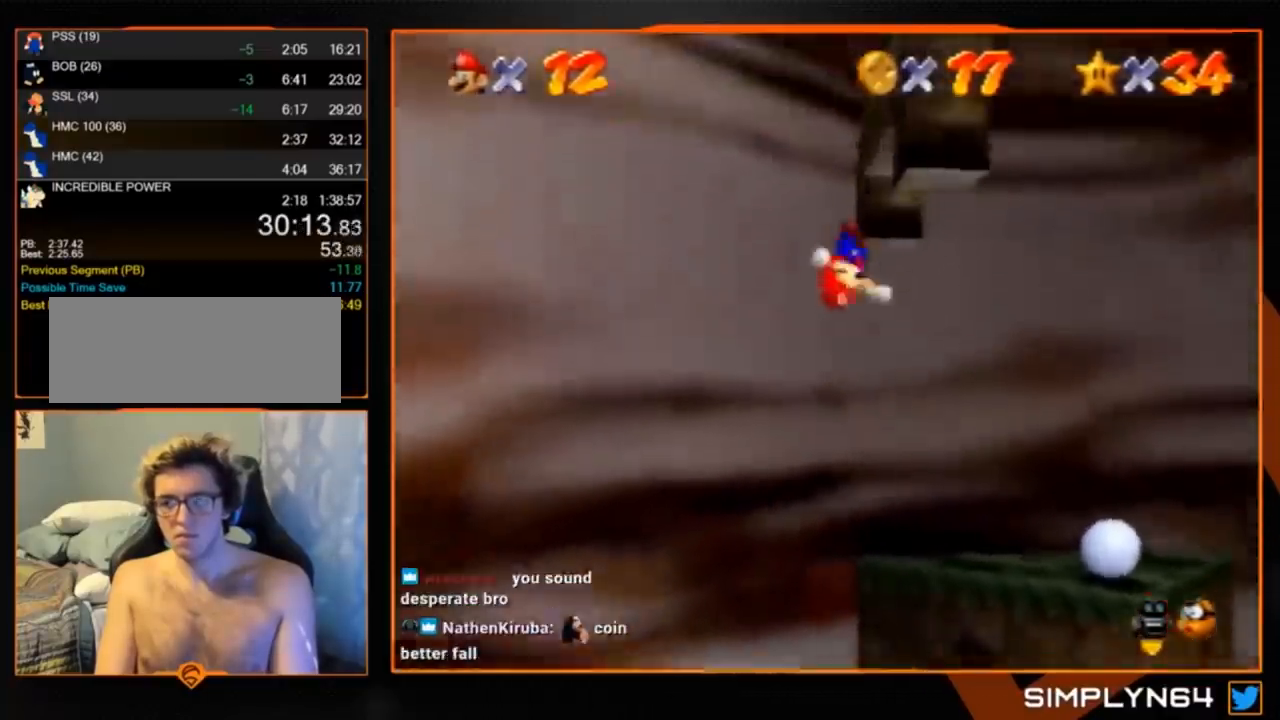
{"buttons": ["A"], "left_stick": "up", "button_events": [[200, "A", "down"]]}
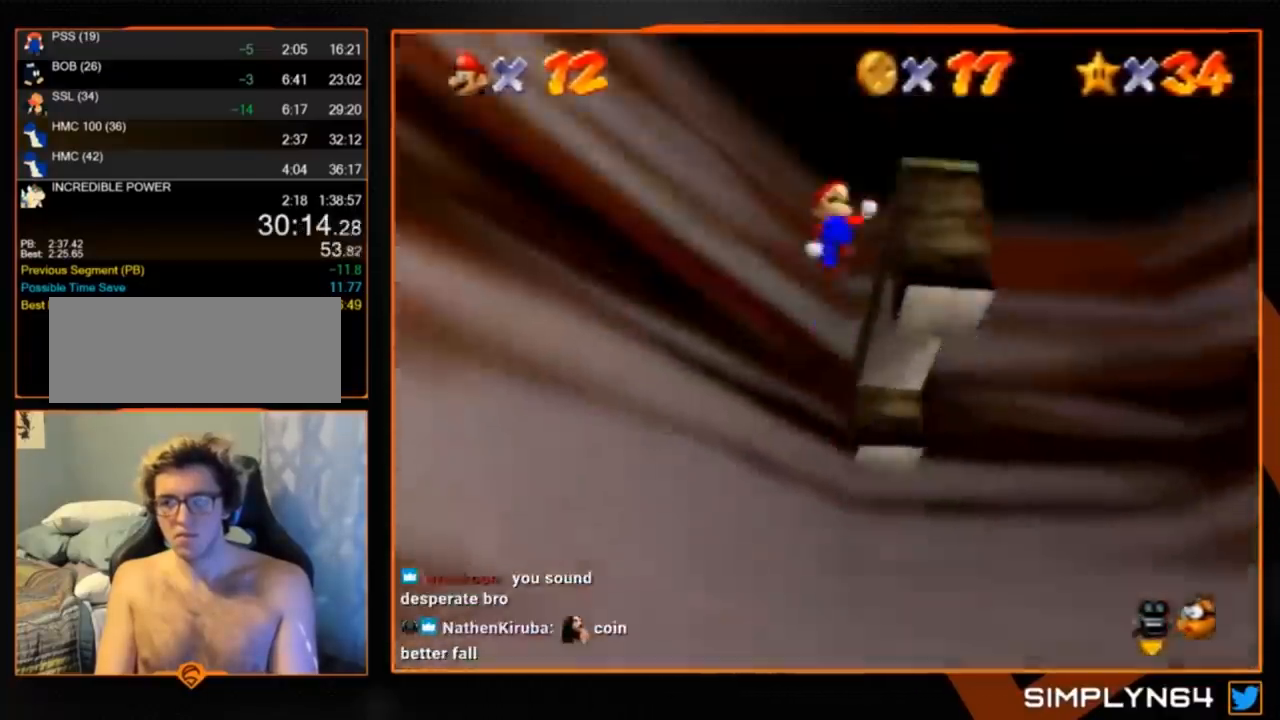
{"buttons": [], "left_stick": "center", "button_events": [[360, "A", "up"]]}
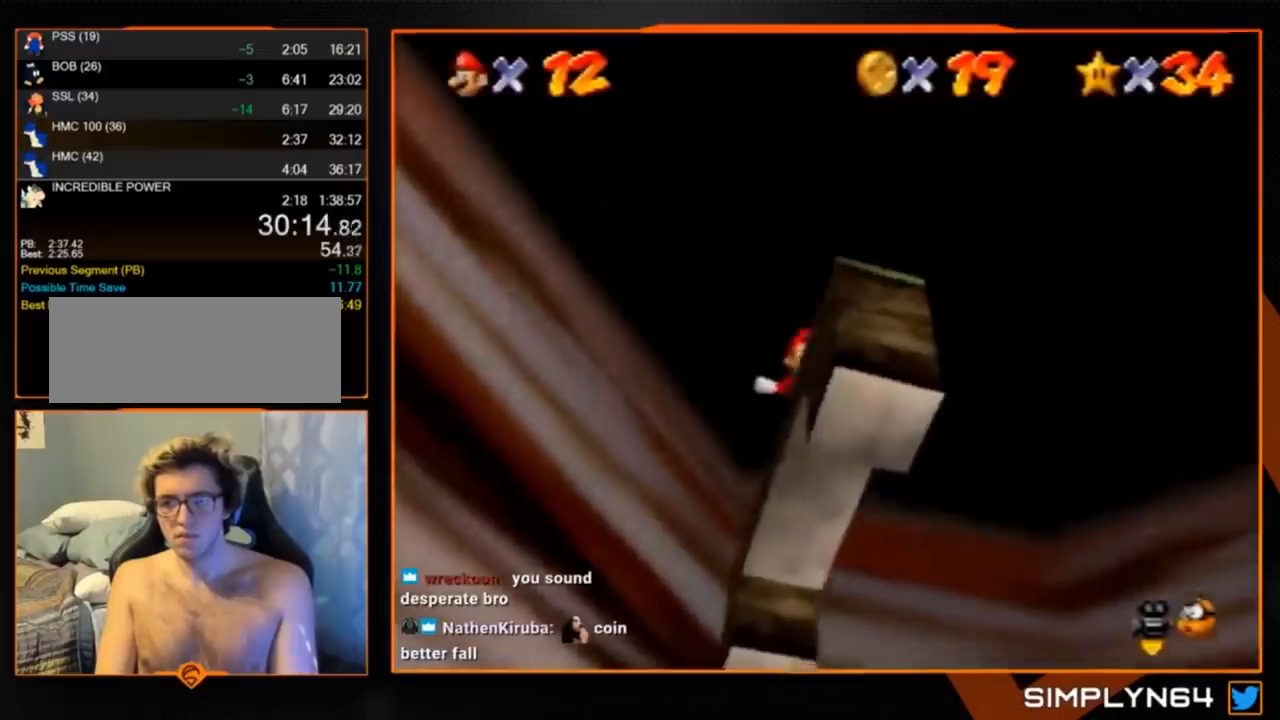
{"buttons": [], "left_stick": "down", "button_events": []}
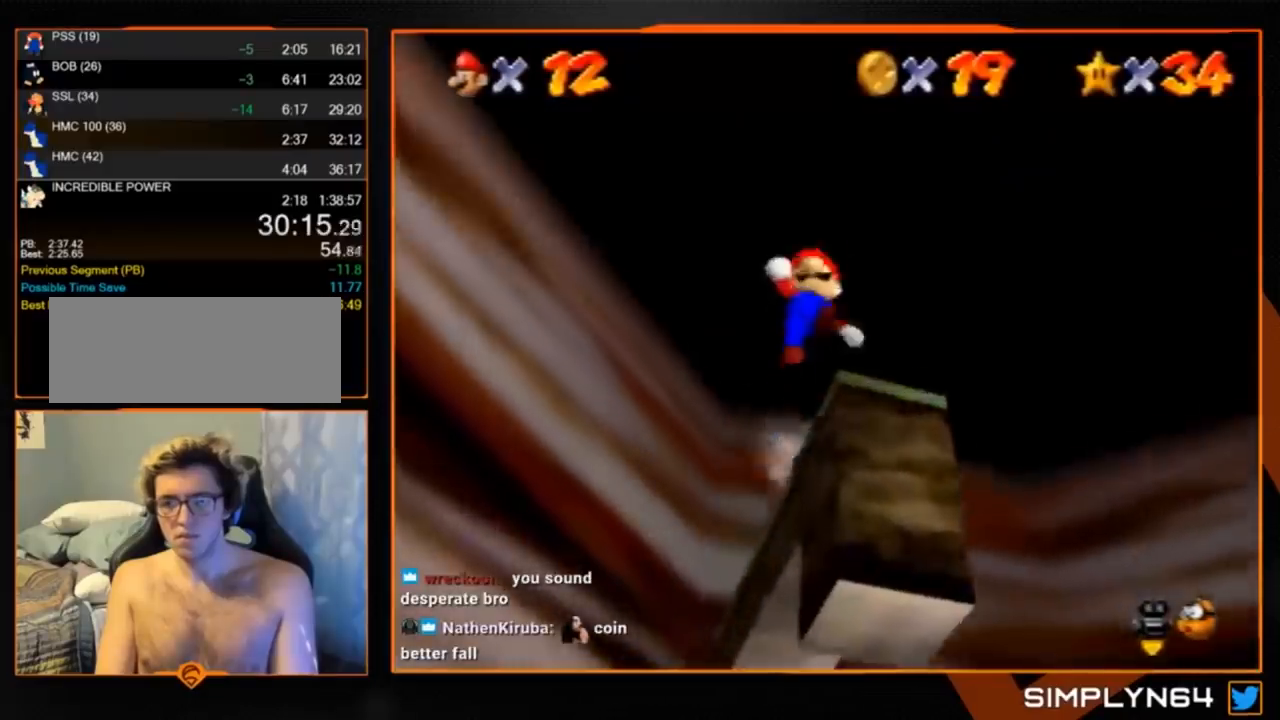
{"buttons": [], "left_stick": "center", "button_events": [[240, "Z", "down"], [400, "Z", "up"]]}
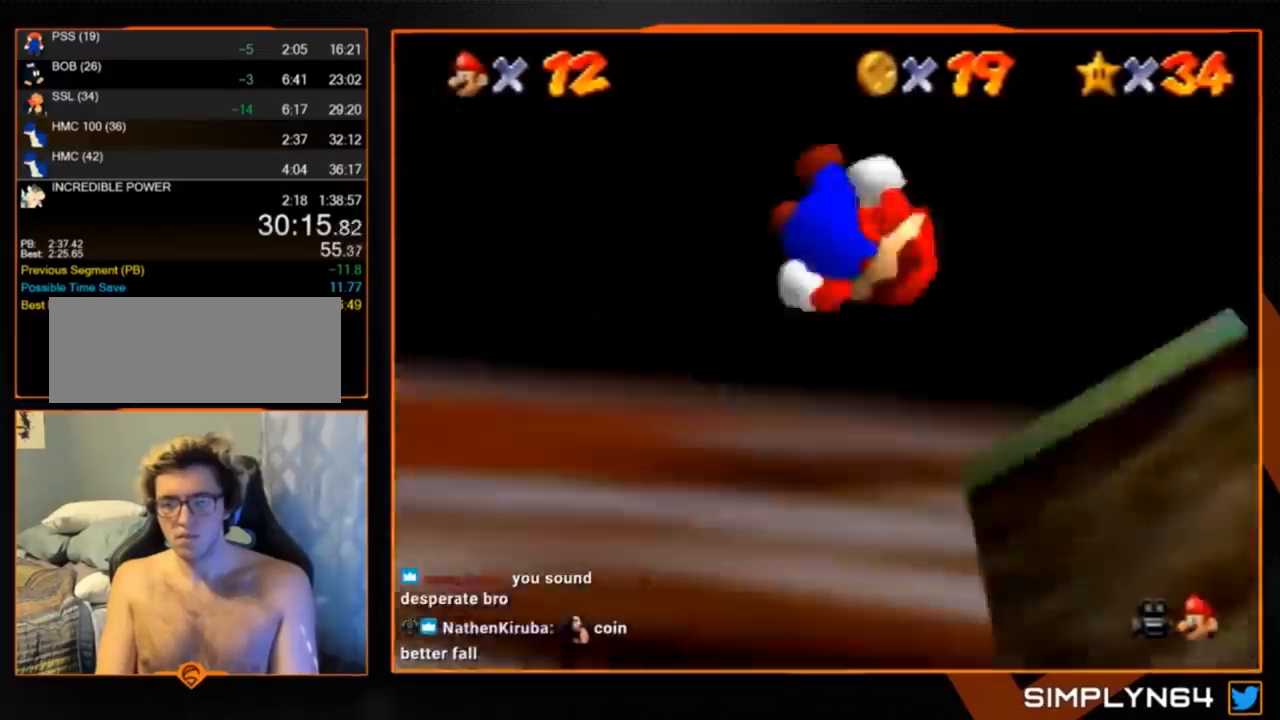
{"buttons": [], "left_stick": "center", "button_events": []}
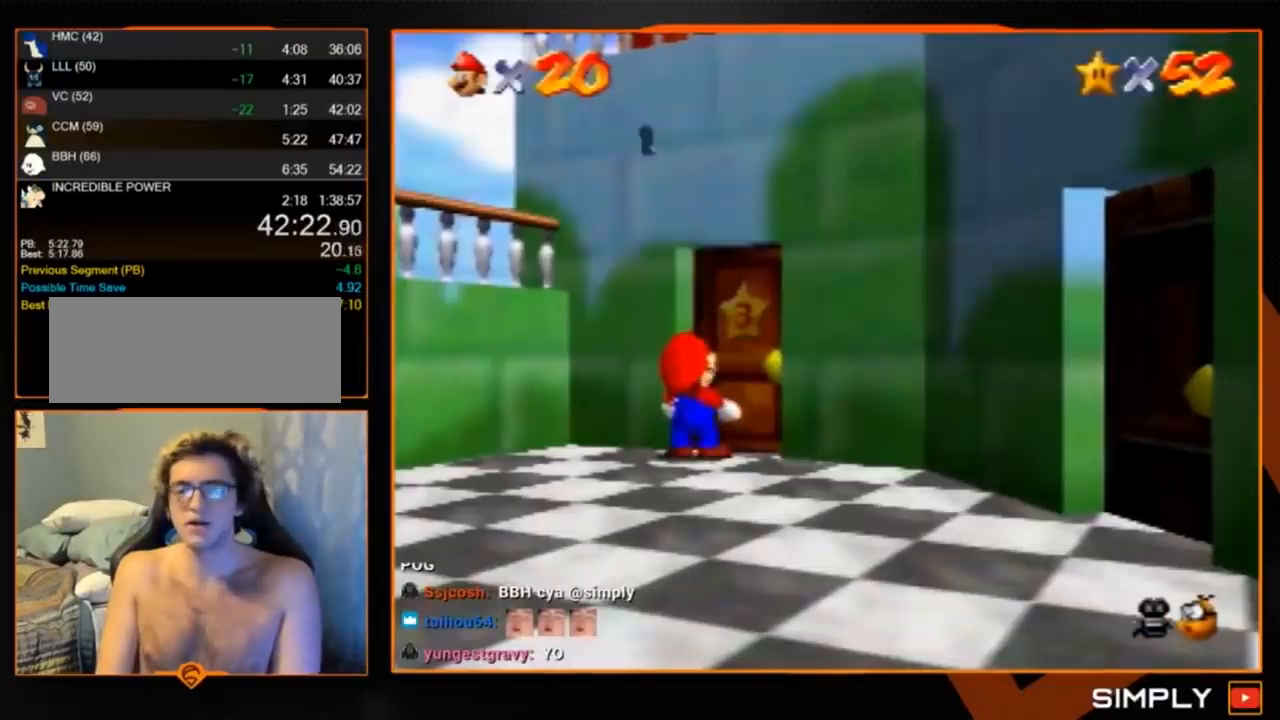
{"buttons": [], "left_stick": "center", "button_events": []}
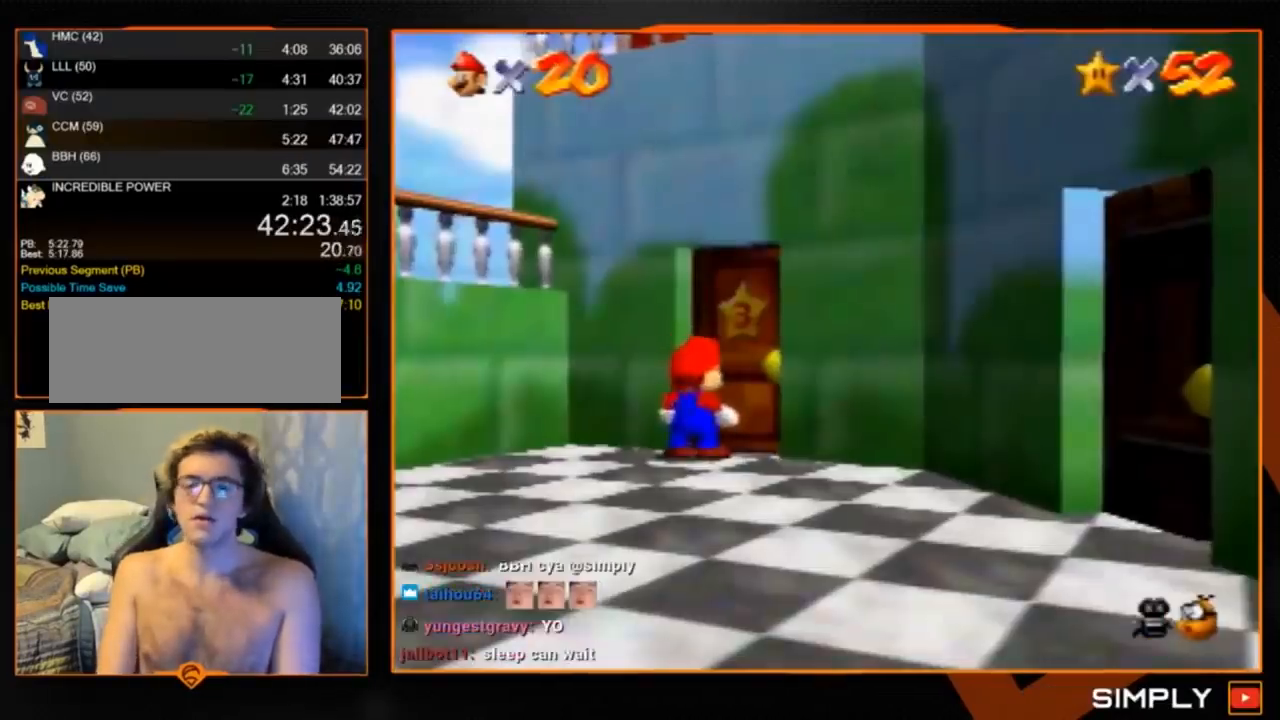
{"buttons": [], "left_stick": "center", "button_events": []}
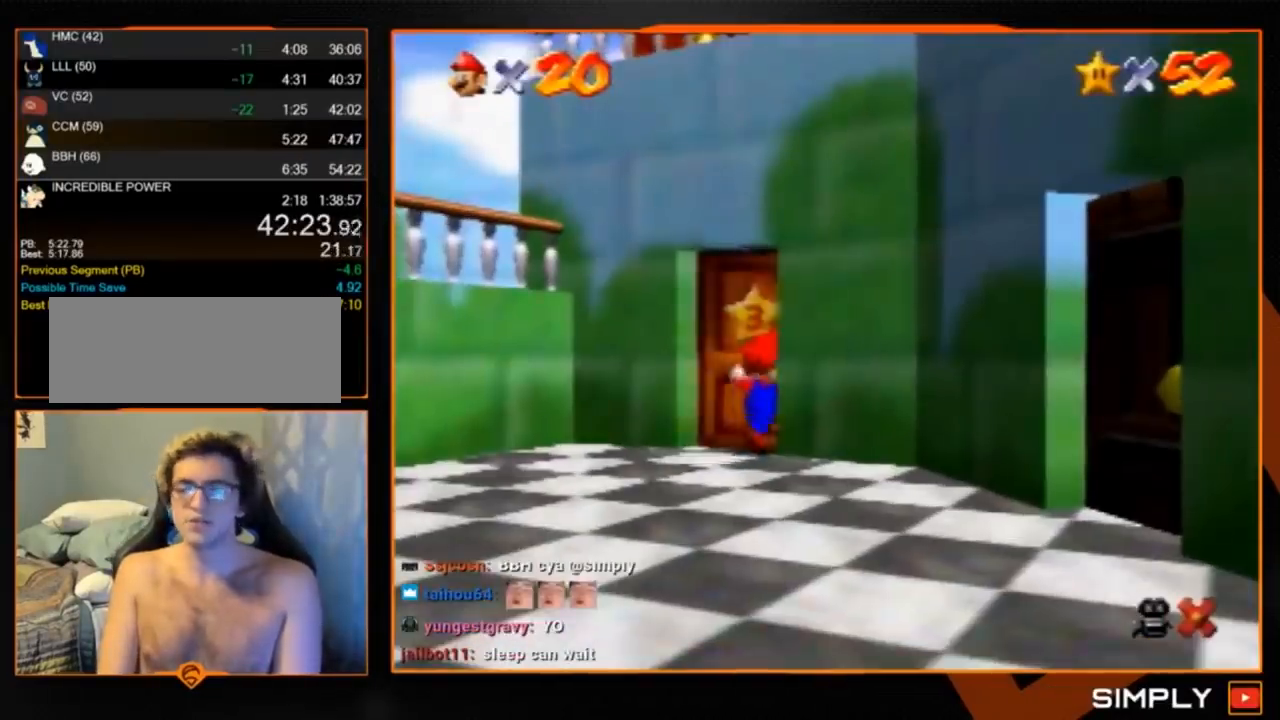
{"buttons": ["A", "B"], "left_stick": "up", "button_events": [[480, "A", "down"], [480, "B", "down"]]}
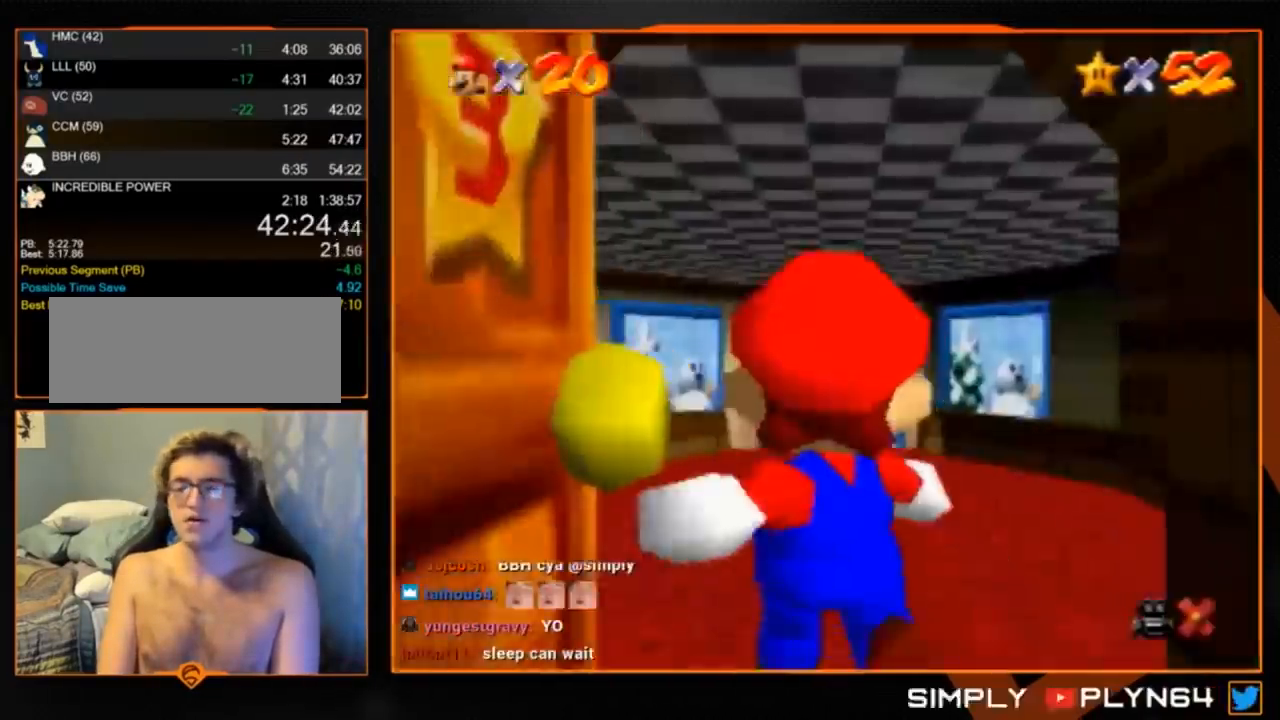
{"buttons": [], "left_stick": "up", "button_events": [[40, "B", "up"], [80, "A", "up"]]}
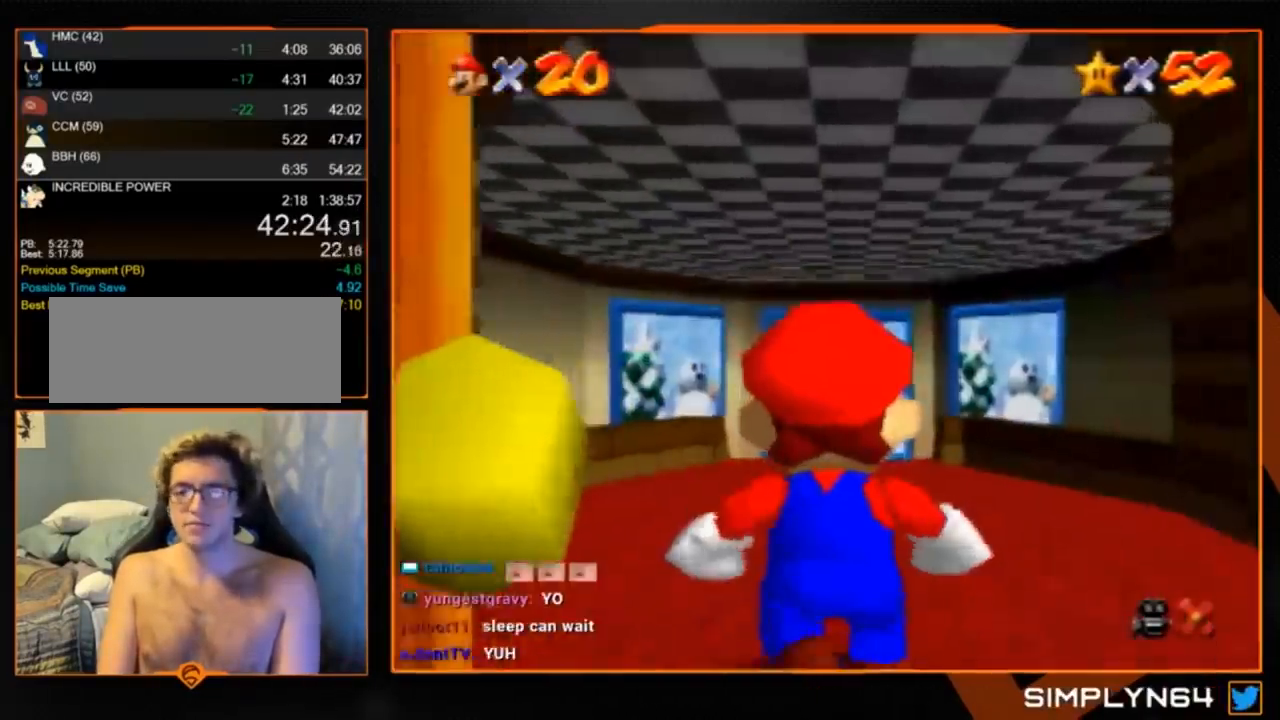
{"buttons": ["A", "Z"], "left_stick": "up", "button_events": [[480, "A", "down"], [480, "Z", "down"]]}